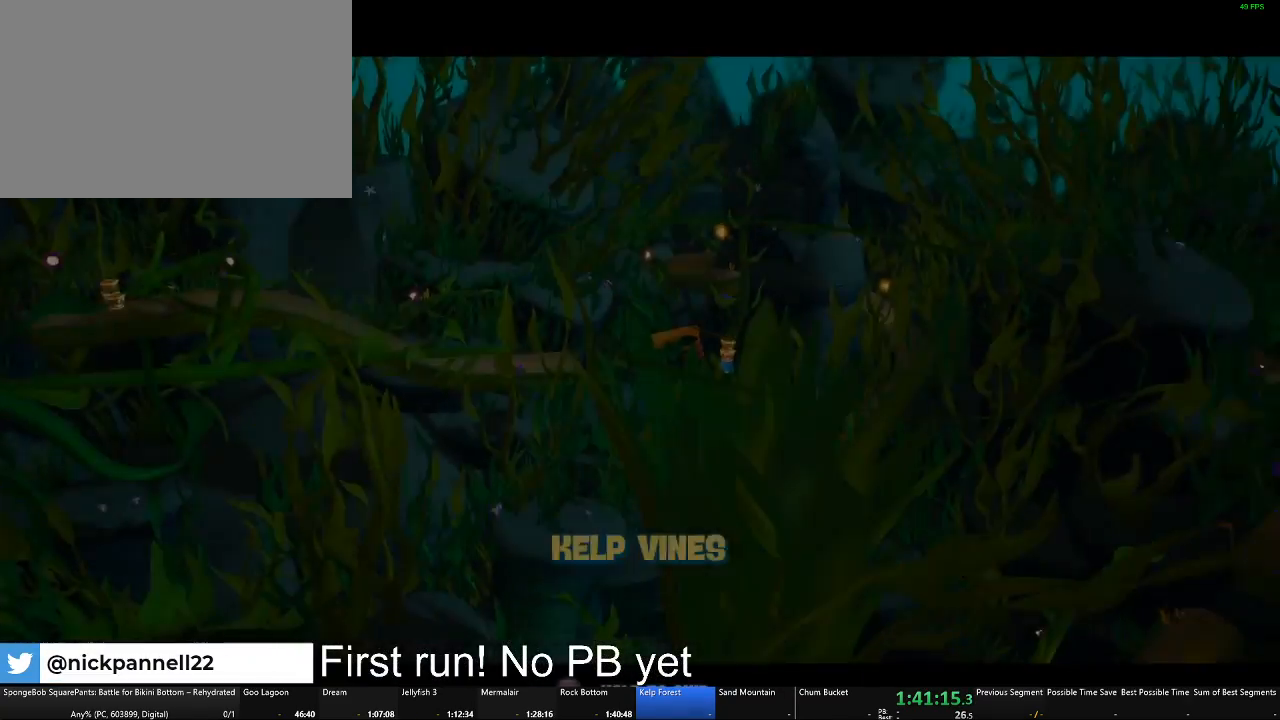
Gameplay with a controller (Xbox layout); each line is a JSON object with the inputs held at the frame after it. "button_events" lists button changes between this image and that frame as [ms after this image, input, new state], when the widget could be followed in between (sticks are given only as held states). Not read: L2.
{"buttons": ["B"], "left_stick": "center", "right_stick": "center", "button_events": [[50, "B", "down"]]}
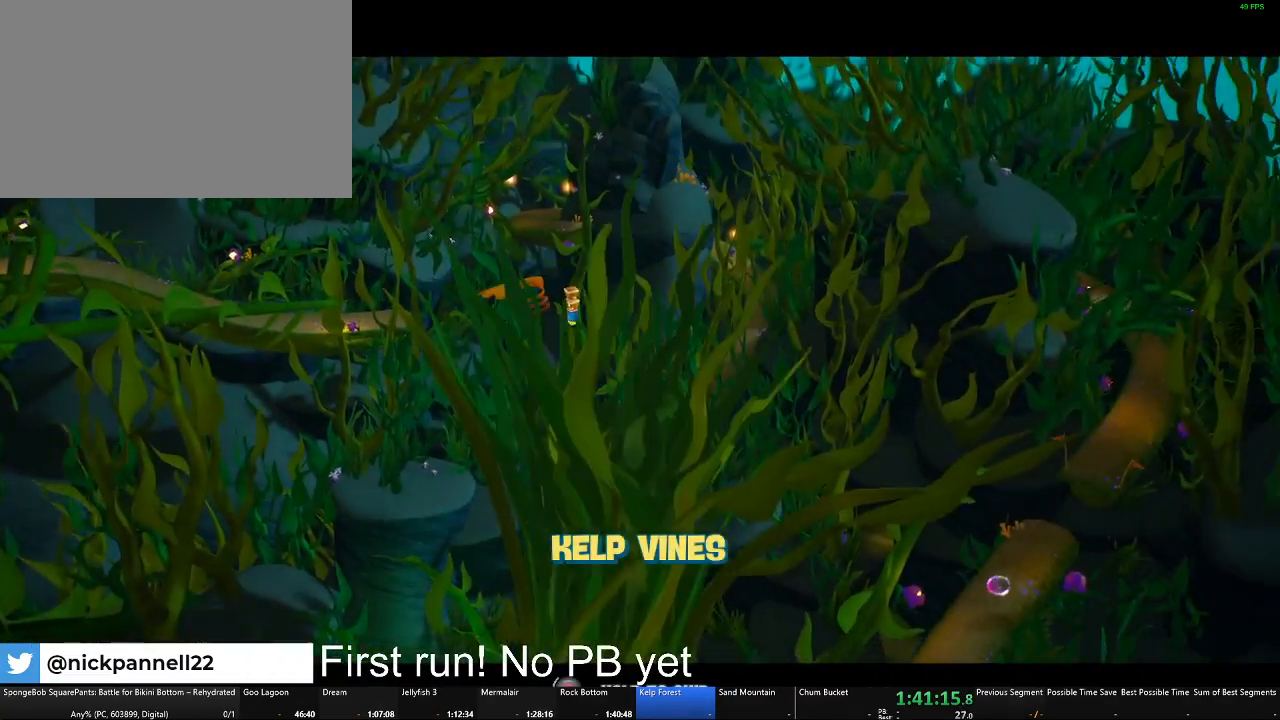
{"buttons": [], "left_stick": "center", "right_stick": "center", "button_events": [[467, "B", "up"]]}
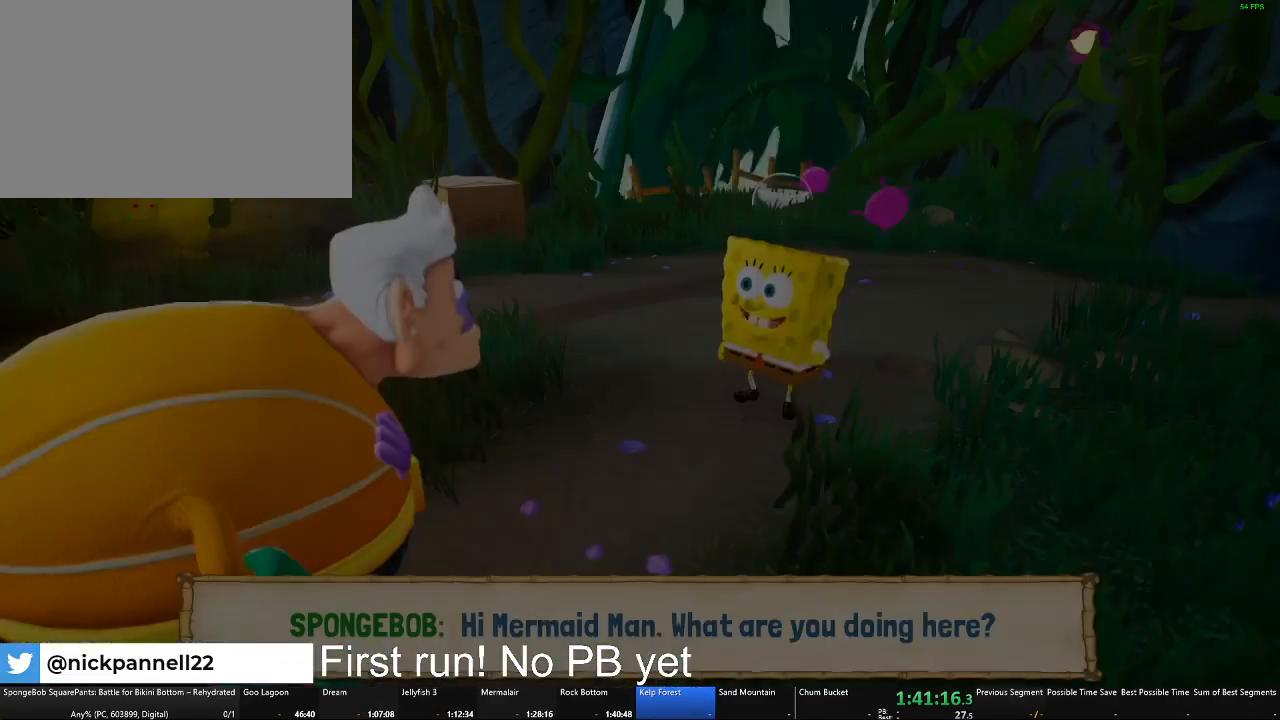
{"buttons": ["B"], "left_stick": "center", "right_stick": "center", "button_events": [[84, "B", "down"]]}
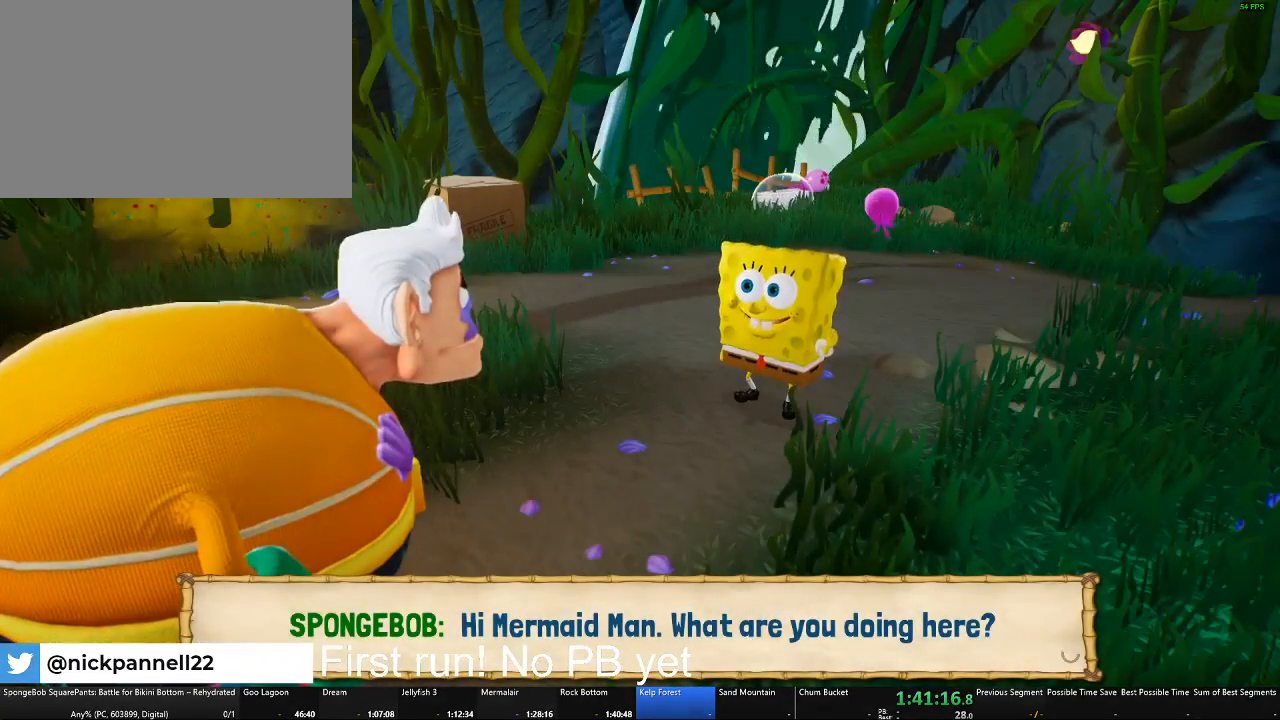
{"buttons": ["B"], "left_stick": "center", "right_stick": "center", "button_events": []}
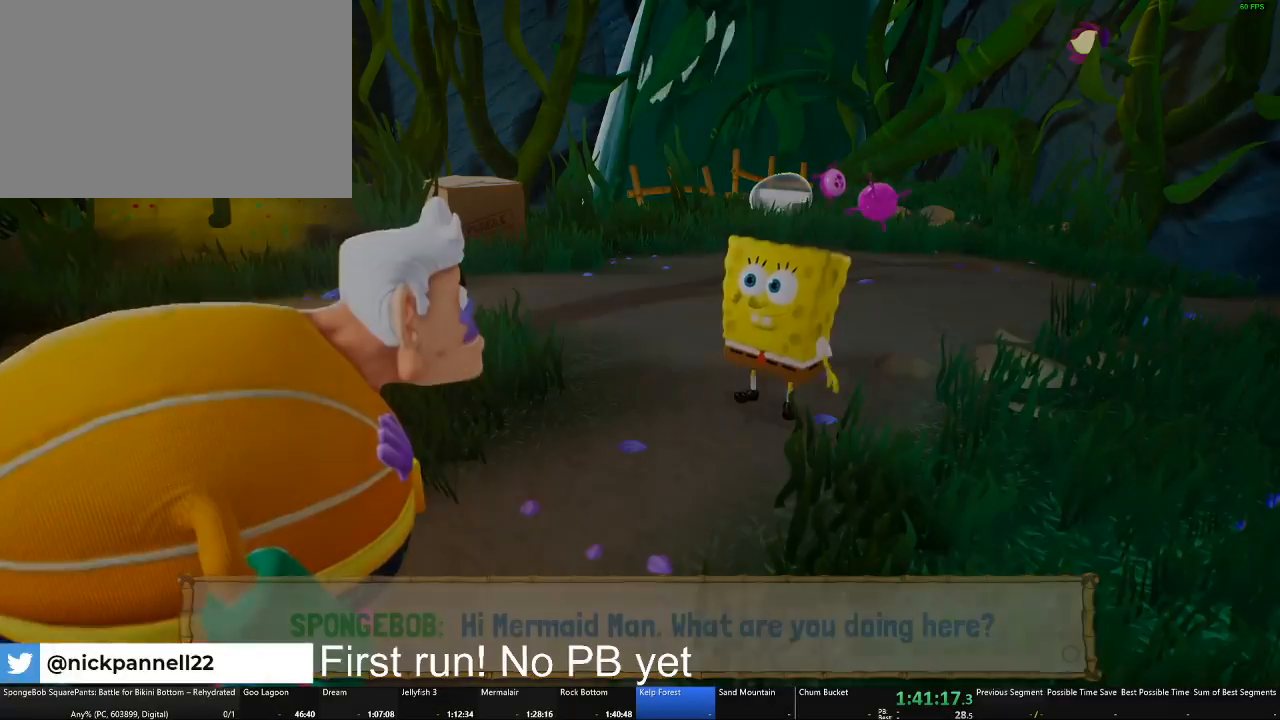
{"buttons": [], "left_stick": "right", "right_stick": "right", "button_events": [[217, "B", "up"]]}
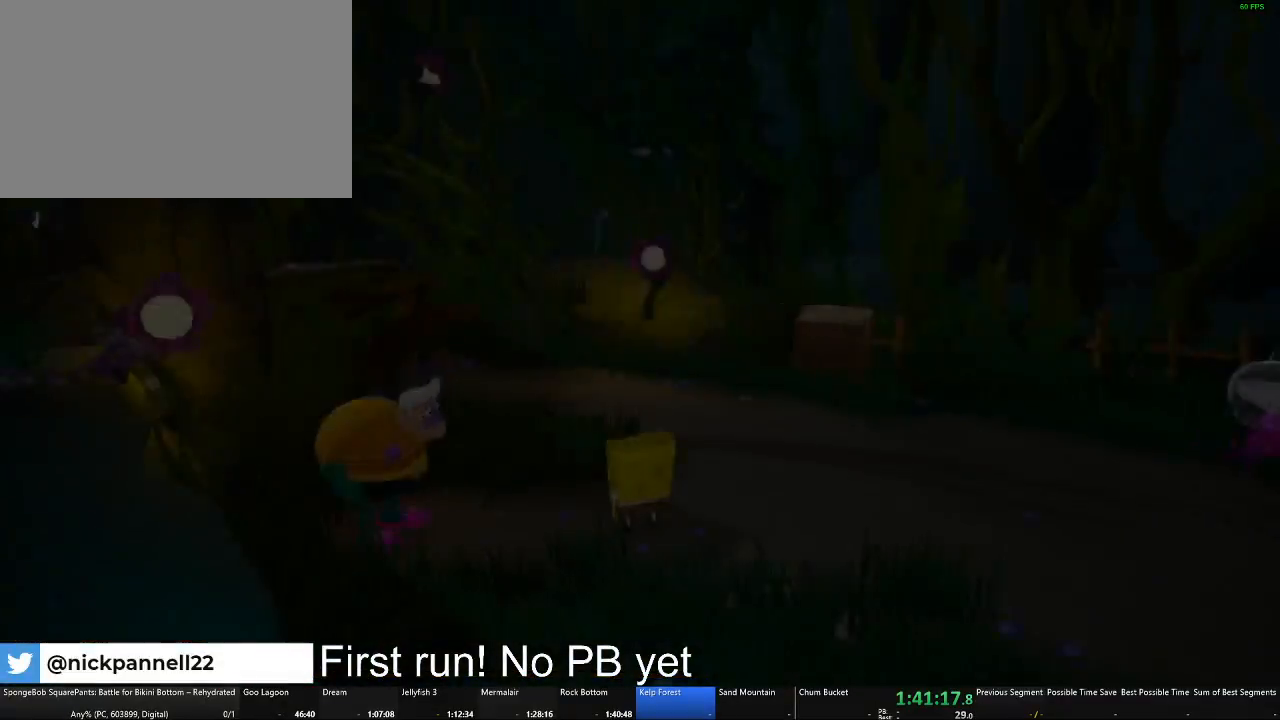
{"buttons": [], "left_stick": "up-right", "right_stick": "center", "button_events": []}
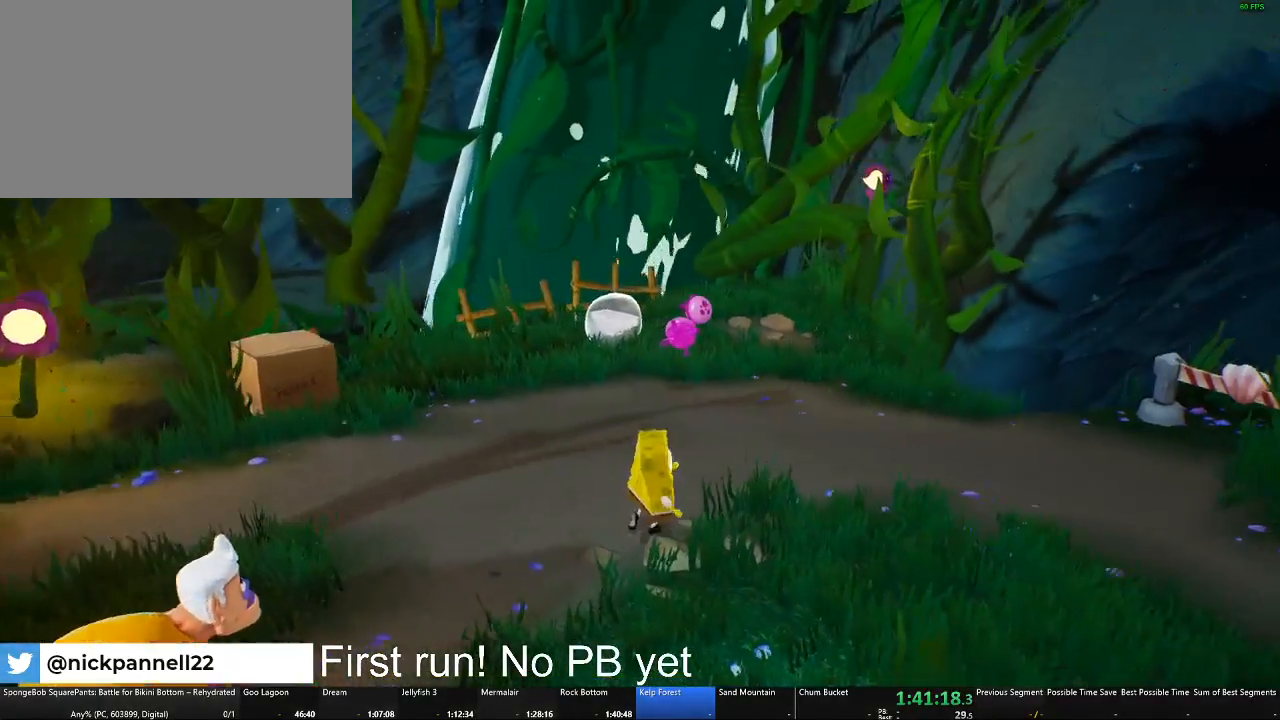
{"buttons": [], "left_stick": "up-left", "right_stick": "left", "button_events": []}
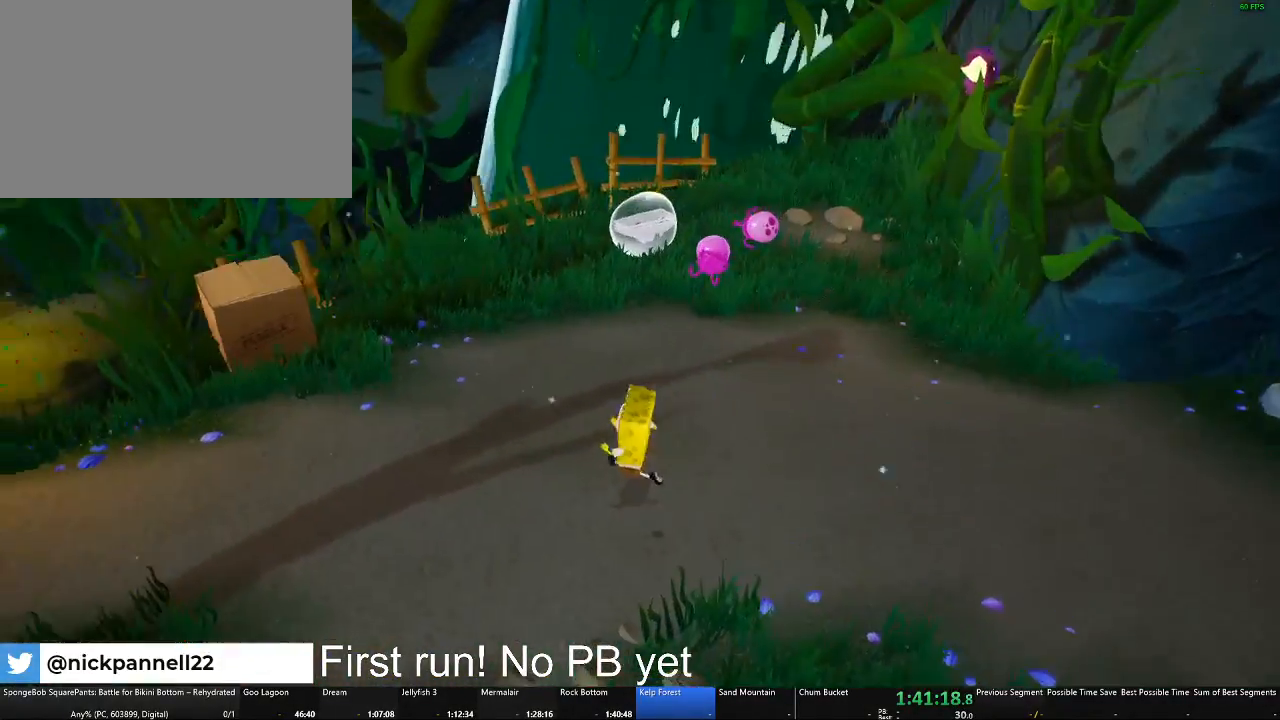
{"buttons": [], "left_stick": "up", "right_stick": "center", "button_events": []}
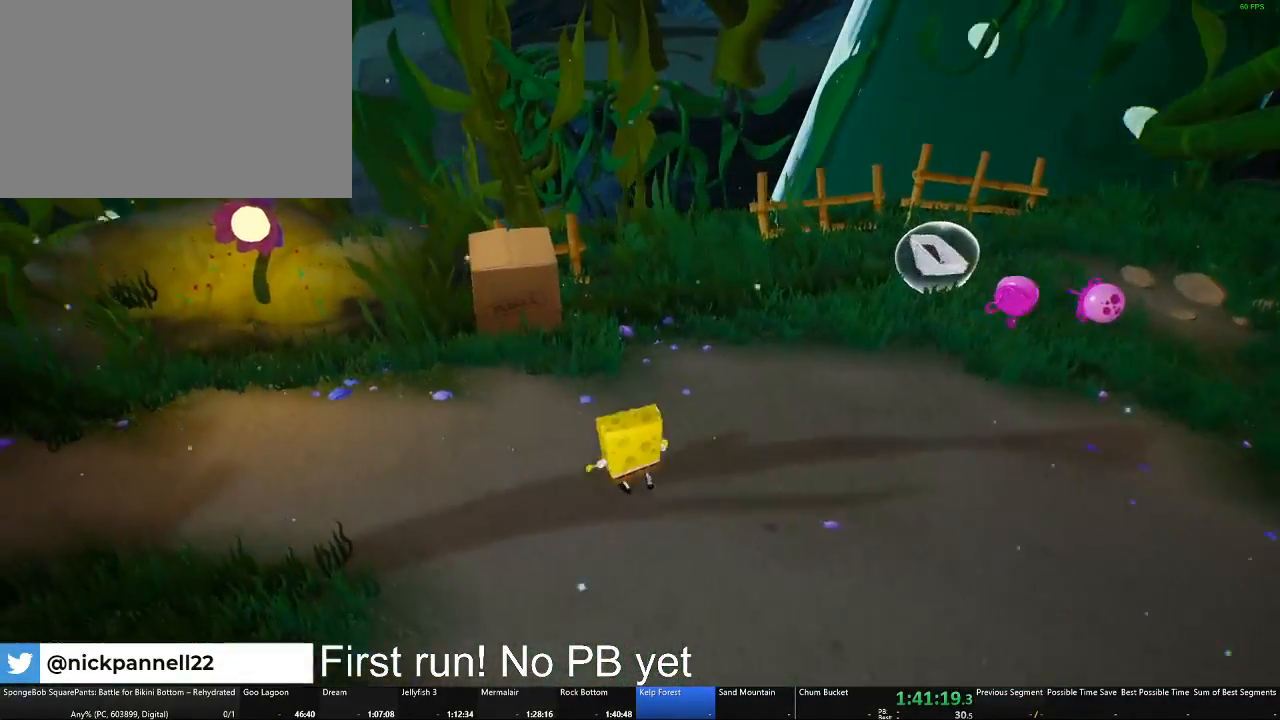
{"buttons": [], "left_stick": "up-right", "right_stick": "center", "button_events": []}
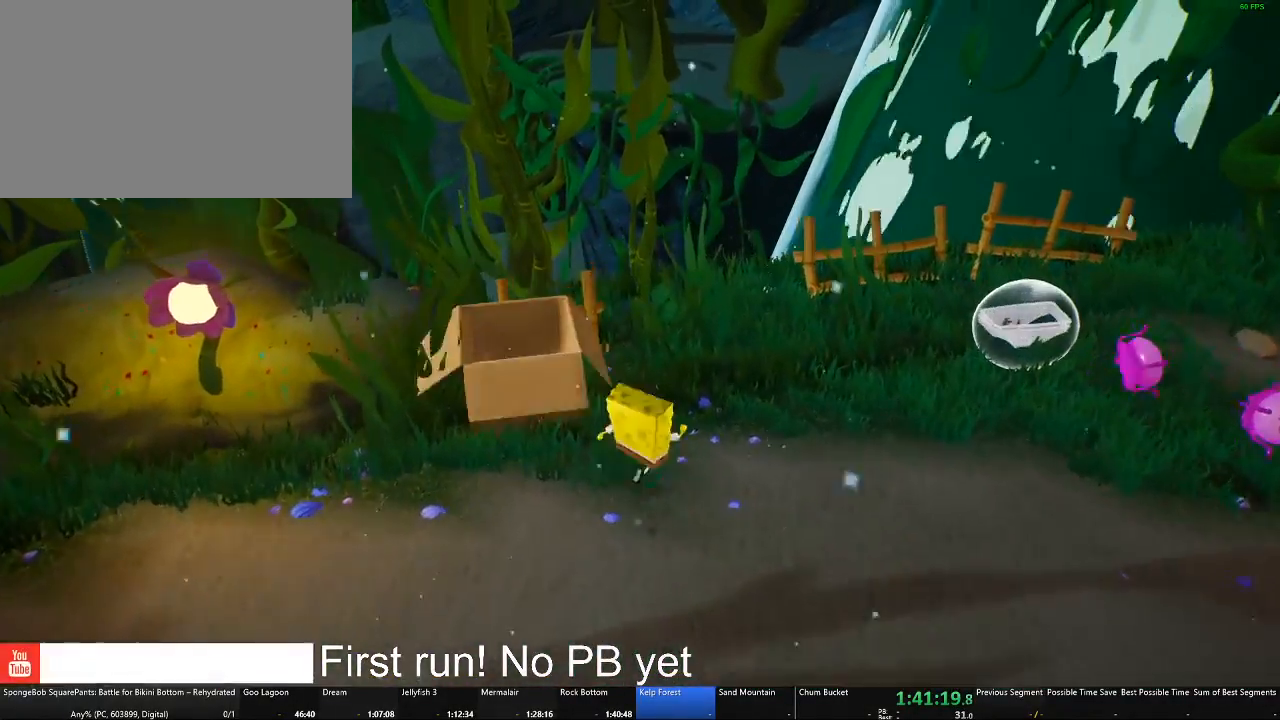
{"buttons": [], "left_stick": "center", "right_stick": "center", "button_events": []}
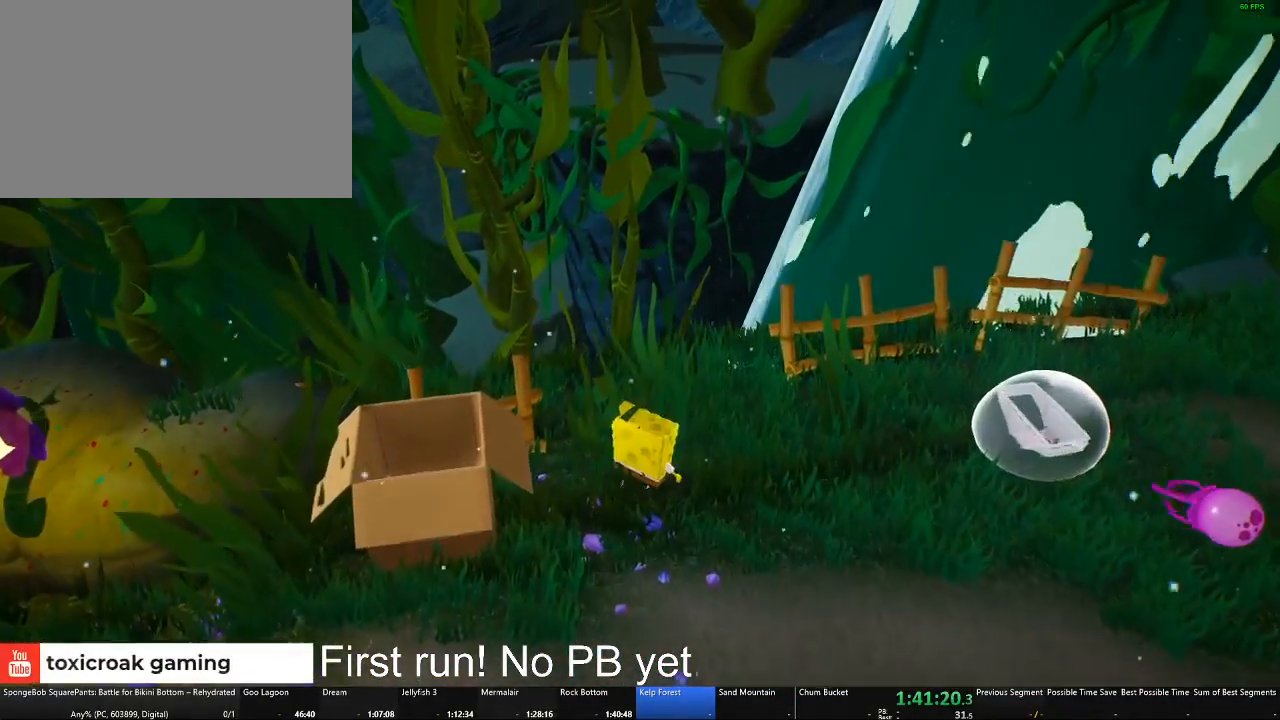
{"buttons": [], "left_stick": "up", "right_stick": "down", "button_events": []}
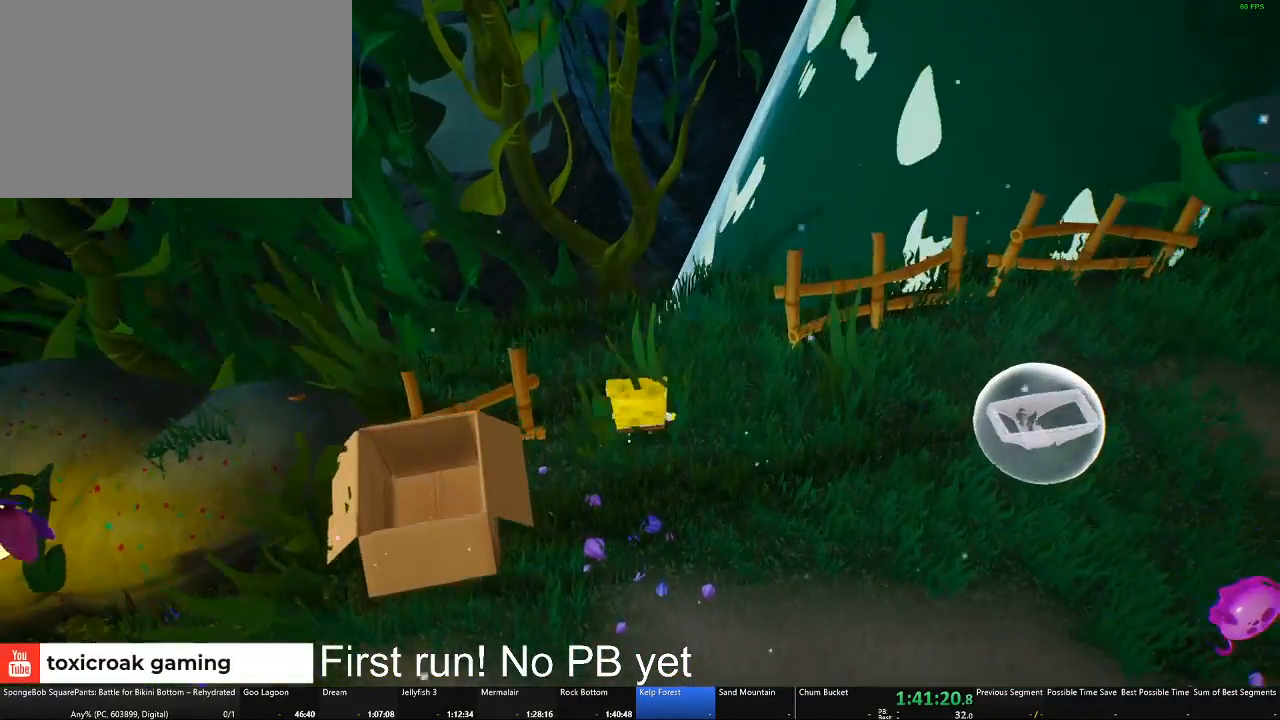
{"buttons": [], "left_stick": "up", "right_stick": "center", "button_events": [[383, "A", "down"], [450, "A", "up"]]}
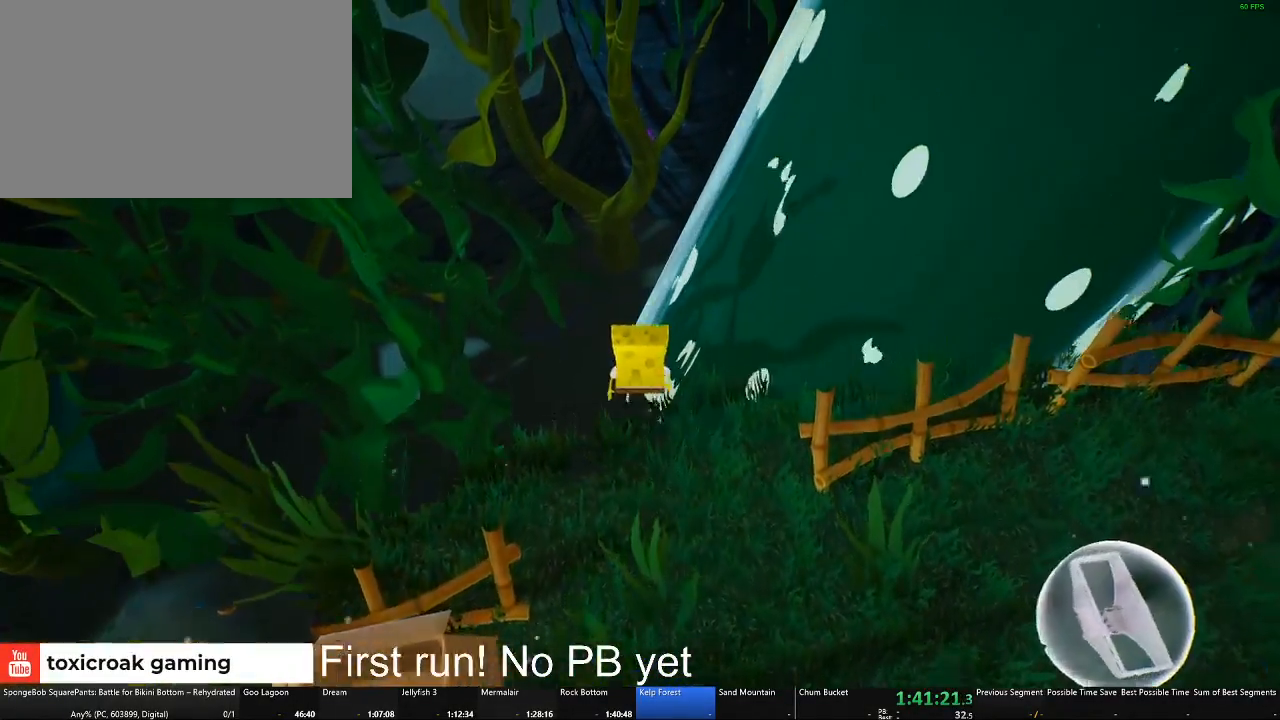
{"buttons": [], "left_stick": "up", "right_stick": "center", "button_events": []}
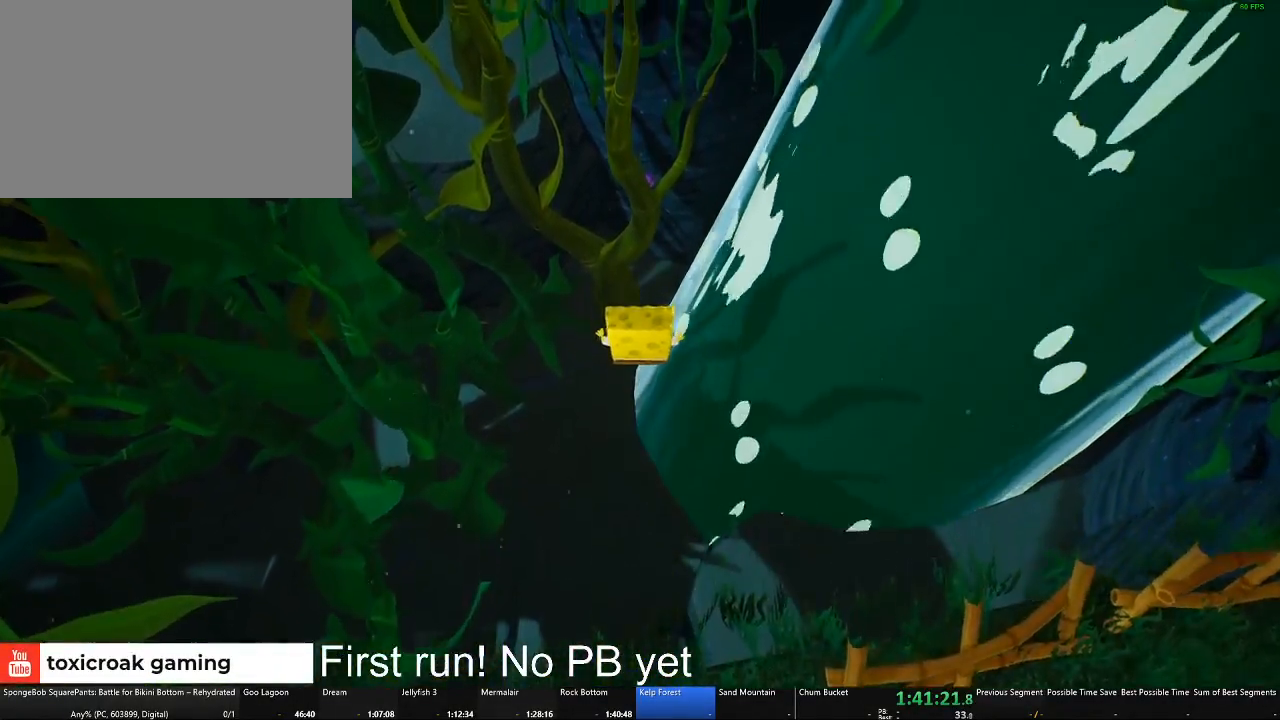
{"buttons": [], "left_stick": "up", "right_stick": "center", "button_events": []}
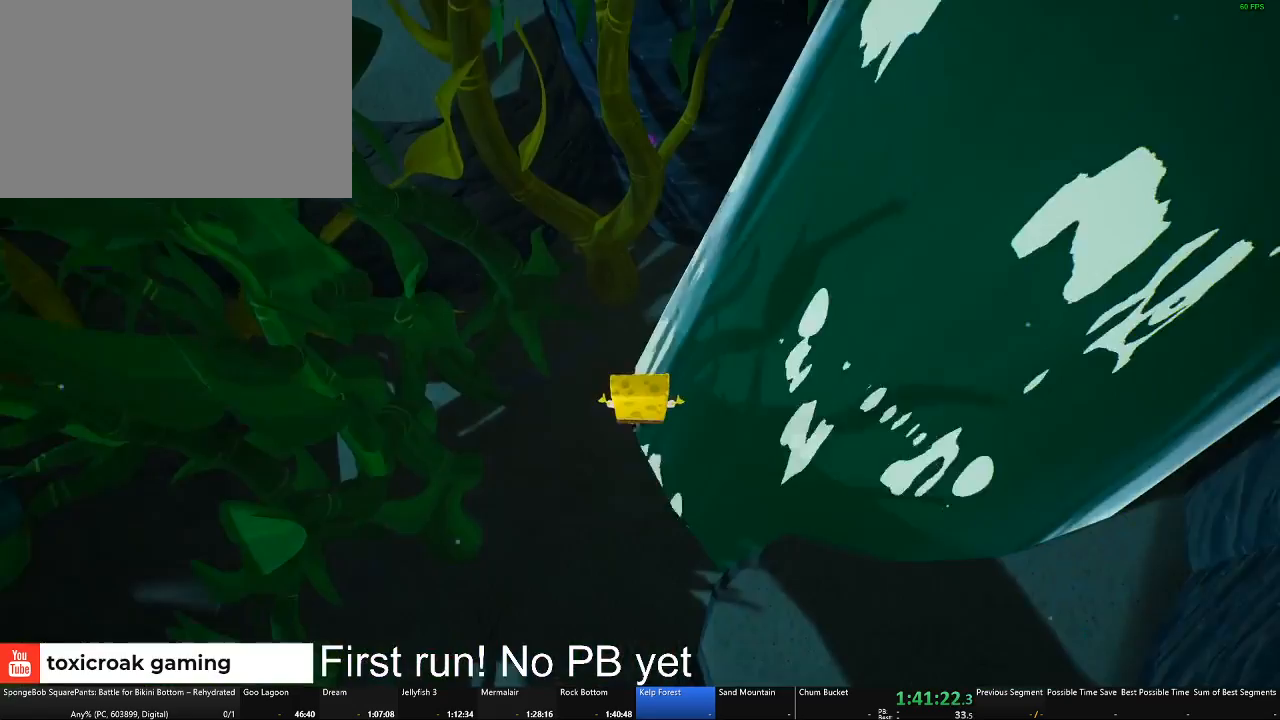
{"buttons": [], "left_stick": "up", "right_stick": "center", "button_events": []}
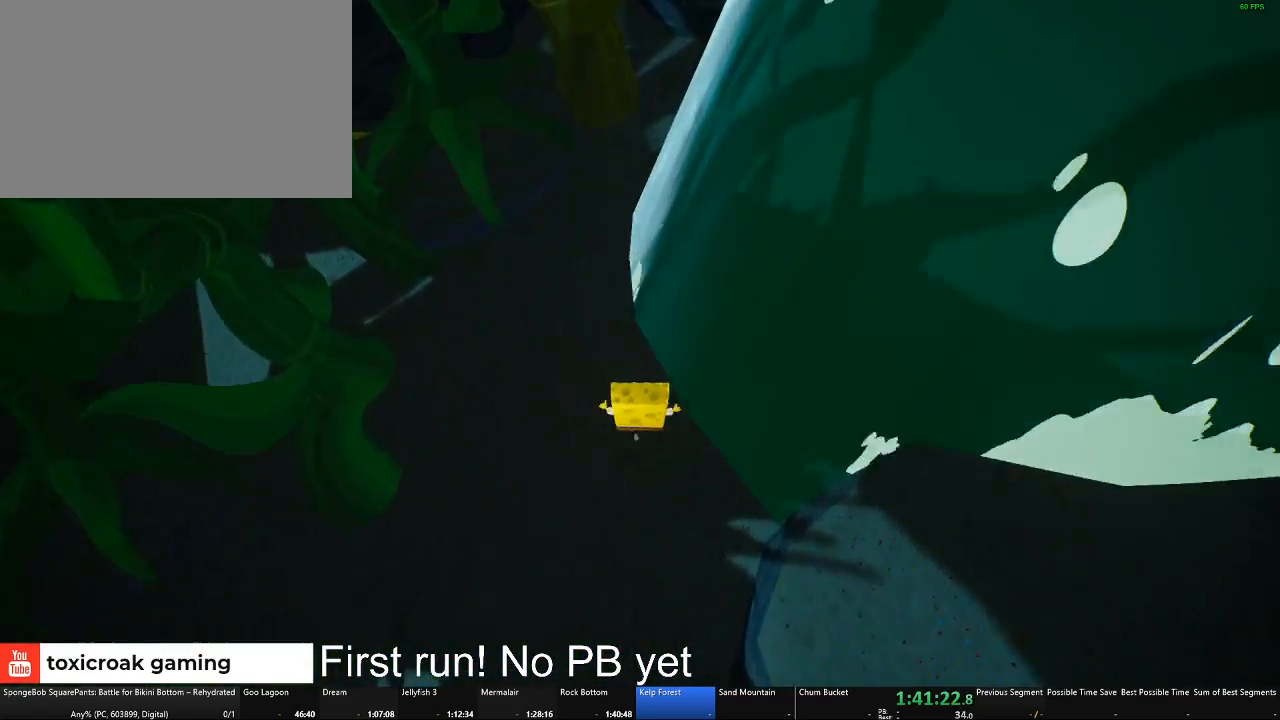
{"buttons": [], "left_stick": "up", "right_stick": "center", "button_events": []}
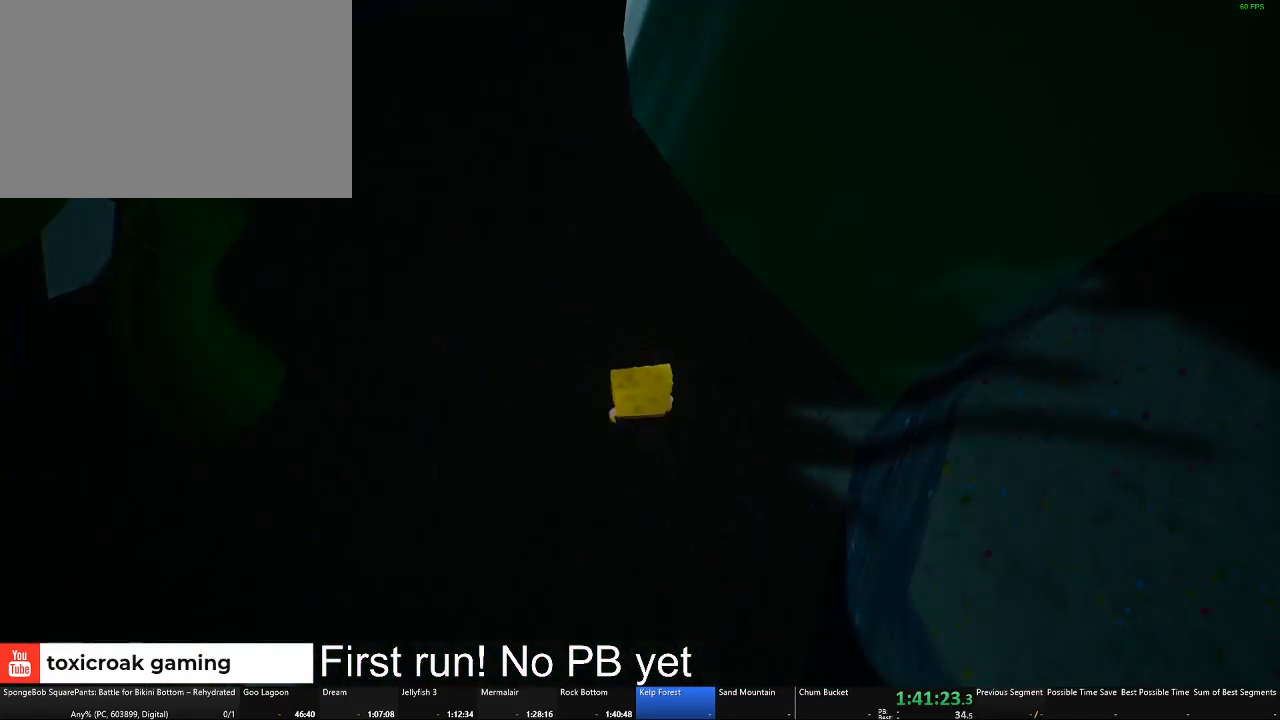
{"buttons": [], "left_stick": "center", "right_stick": "center", "button_events": []}
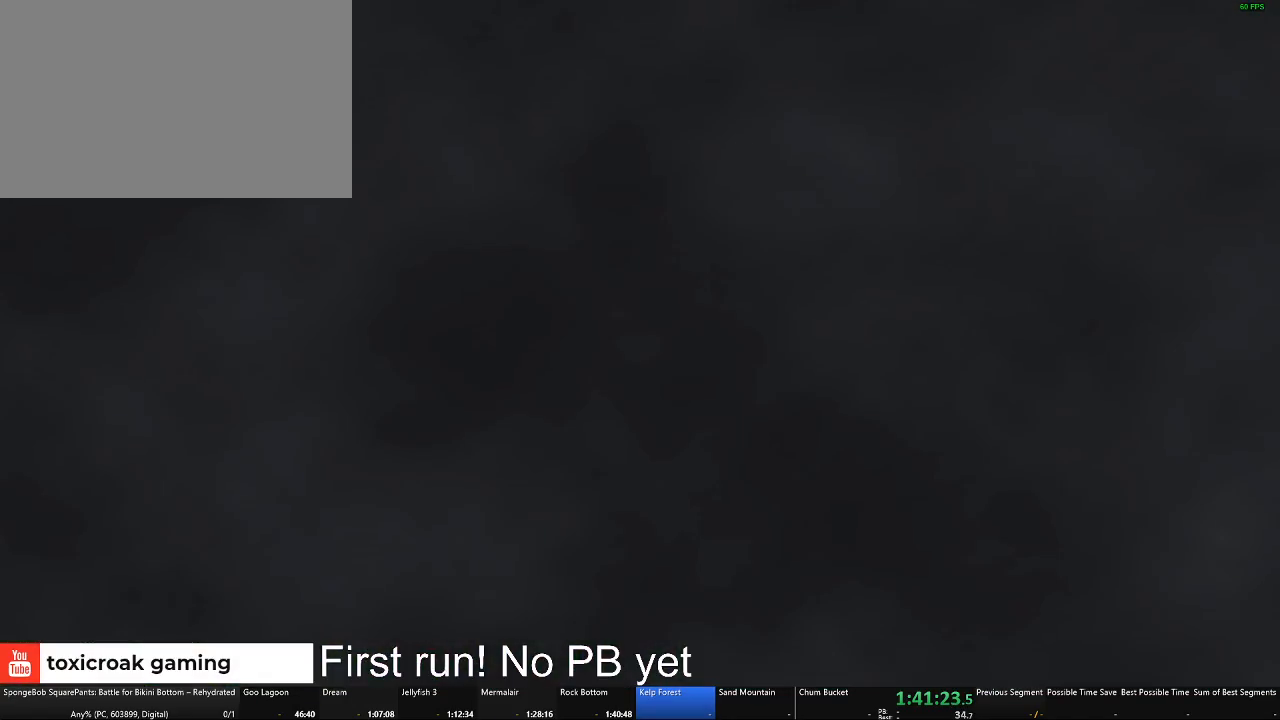
{"buttons": [], "left_stick": "center", "right_stick": "center", "button_events": []}
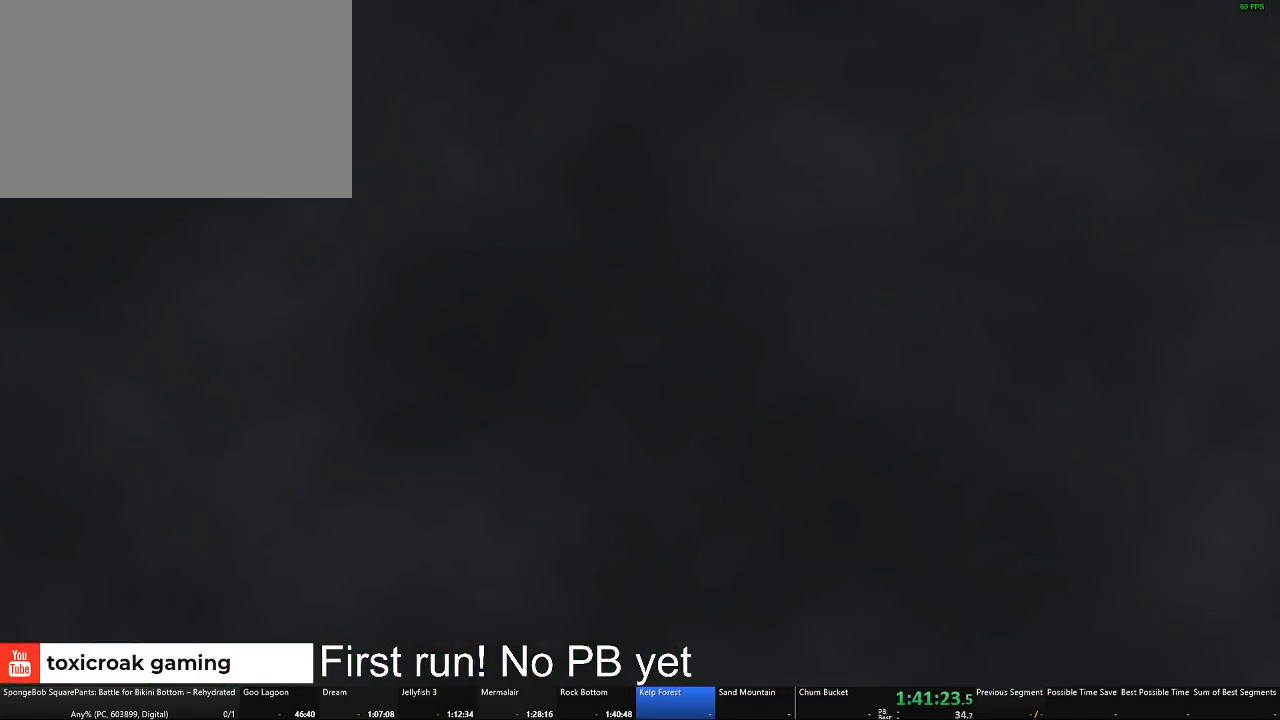
{"buttons": [], "left_stick": "center", "right_stick": "center", "button_events": []}
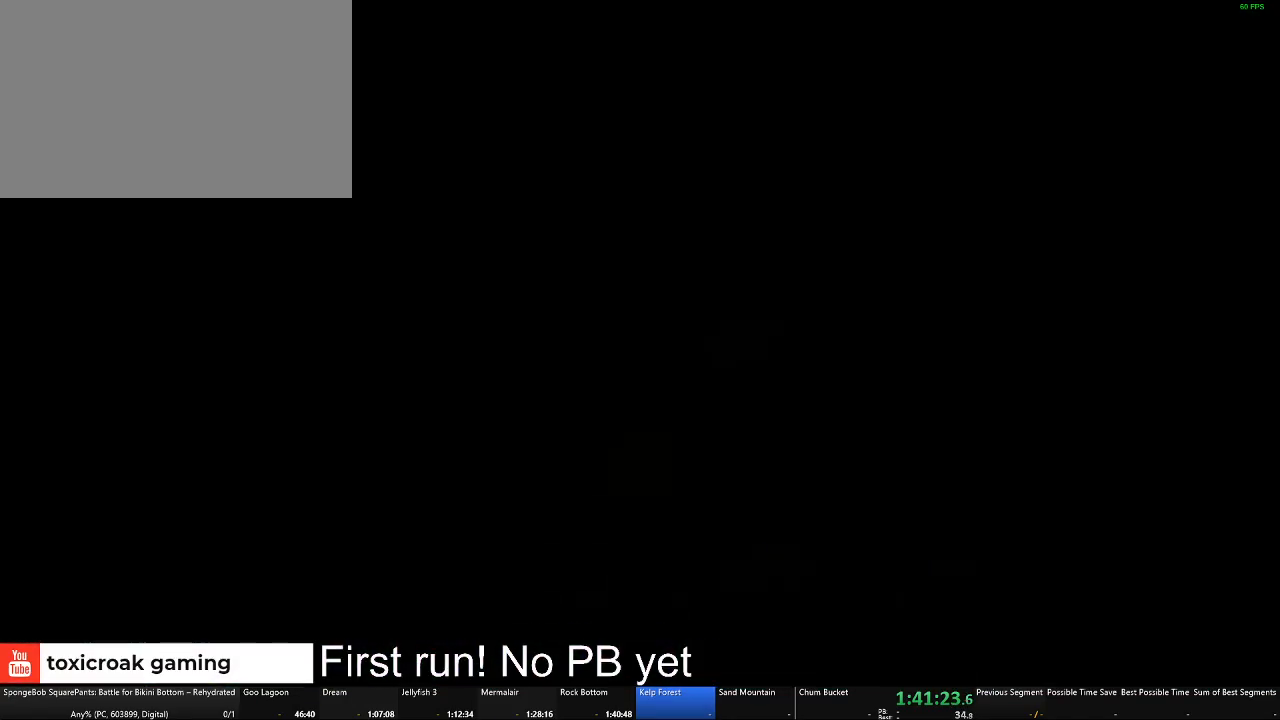
{"buttons": [], "left_stick": "center", "right_stick": "center", "button_events": []}
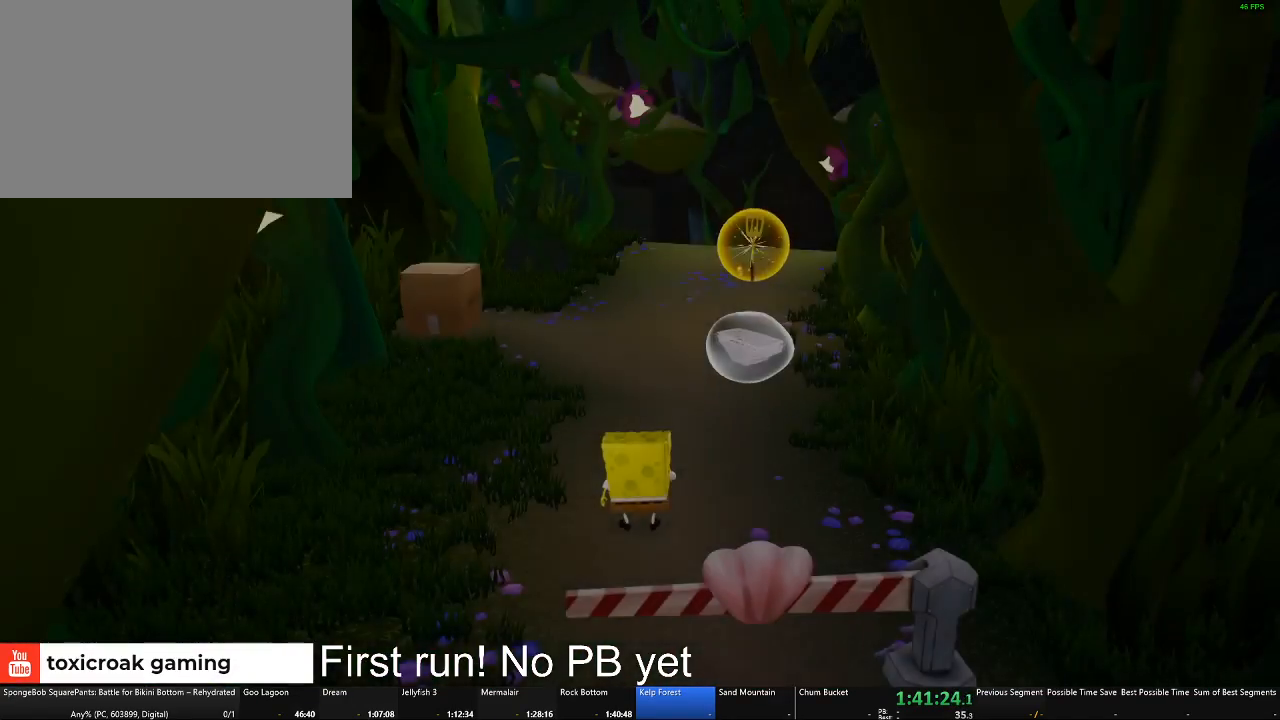
{"buttons": [], "left_stick": "up", "right_stick": "center", "button_events": []}
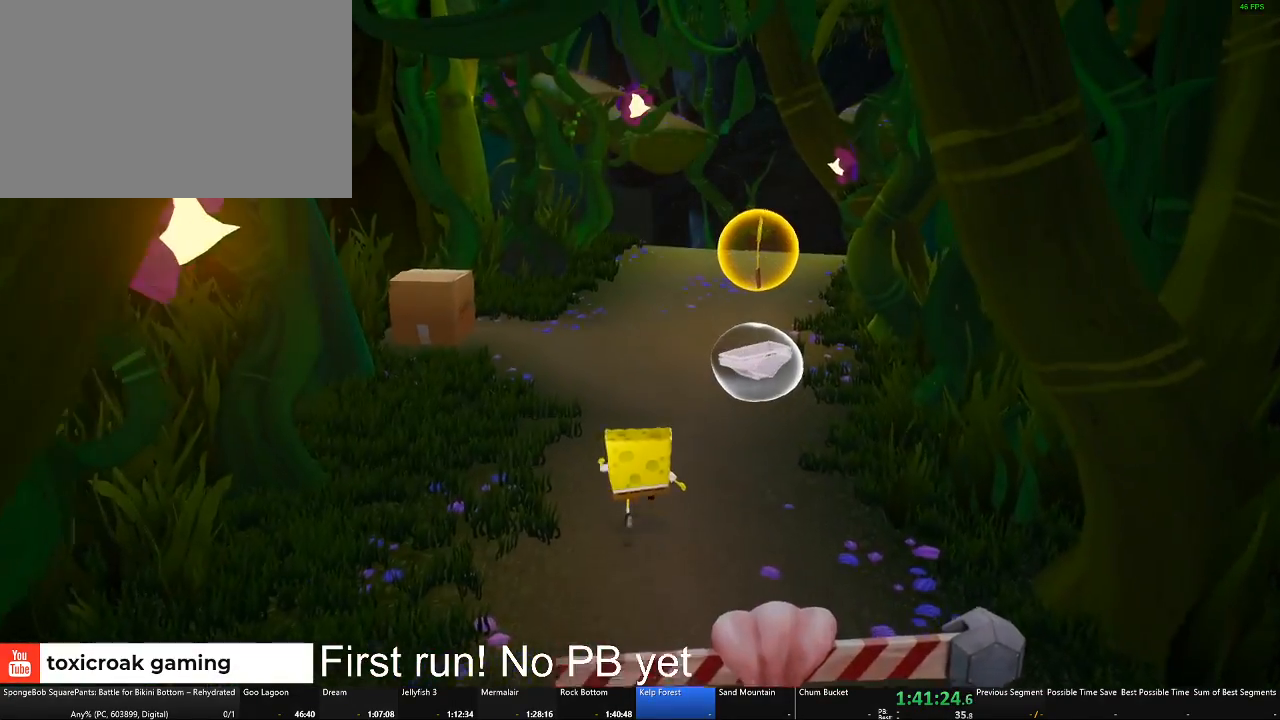
{"buttons": [], "left_stick": "up-left", "right_stick": "center", "button_events": []}
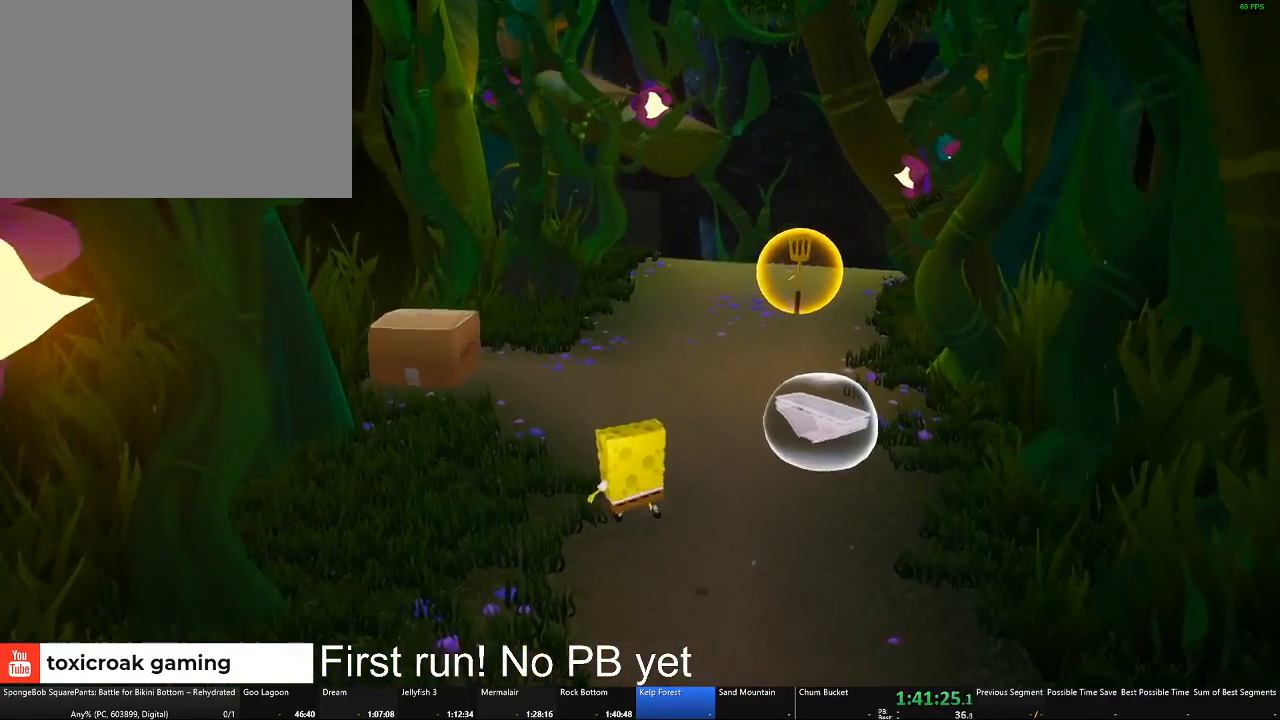
{"buttons": [], "left_stick": "up-left", "right_stick": "center", "button_events": [[350, "A", "down"], [483, "A", "up"]]}
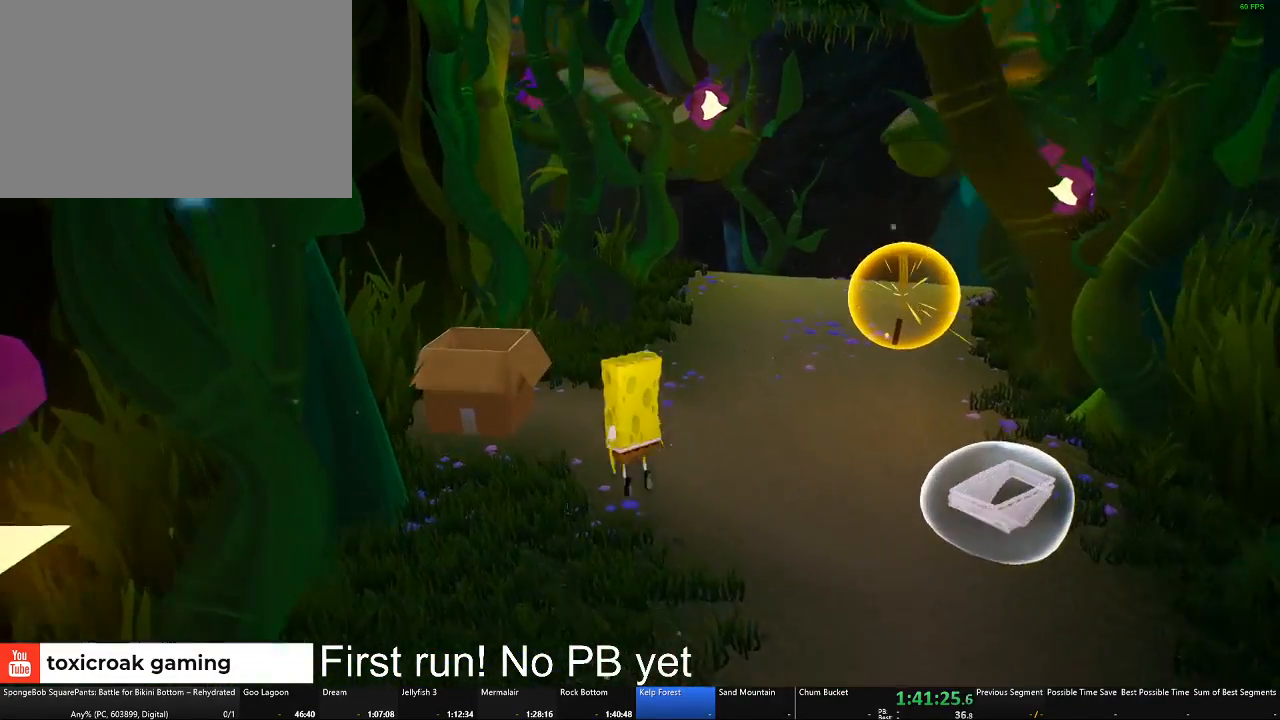
{"buttons": [], "left_stick": "center", "right_stick": "center", "button_events": []}
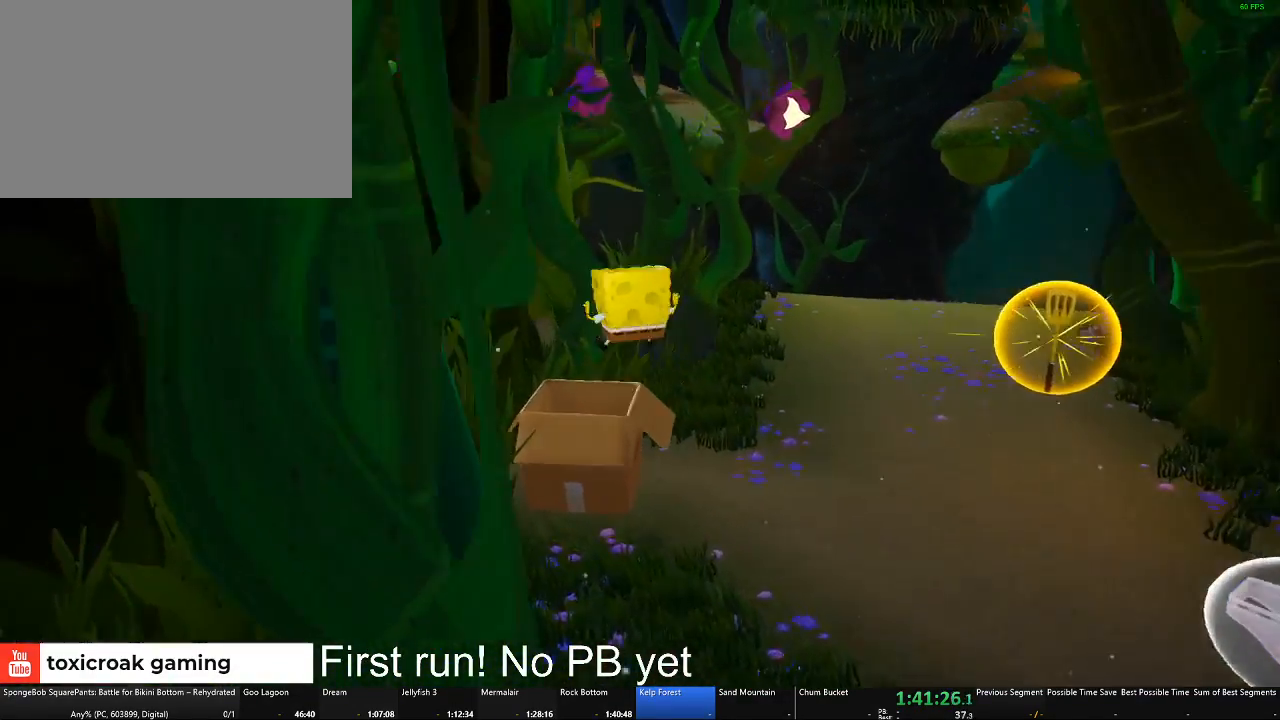
{"buttons": [], "left_stick": "up", "right_stick": "center", "button_events": []}
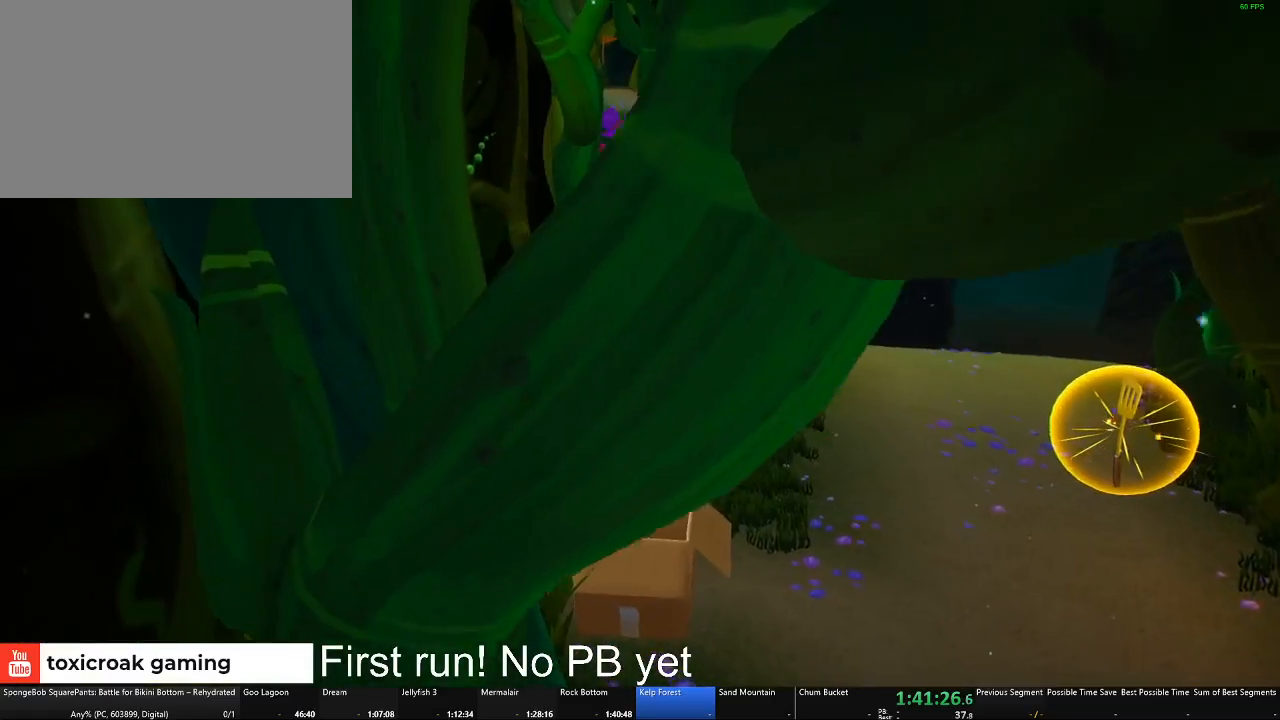
{"buttons": [], "left_stick": "center", "right_stick": "center", "button_events": []}
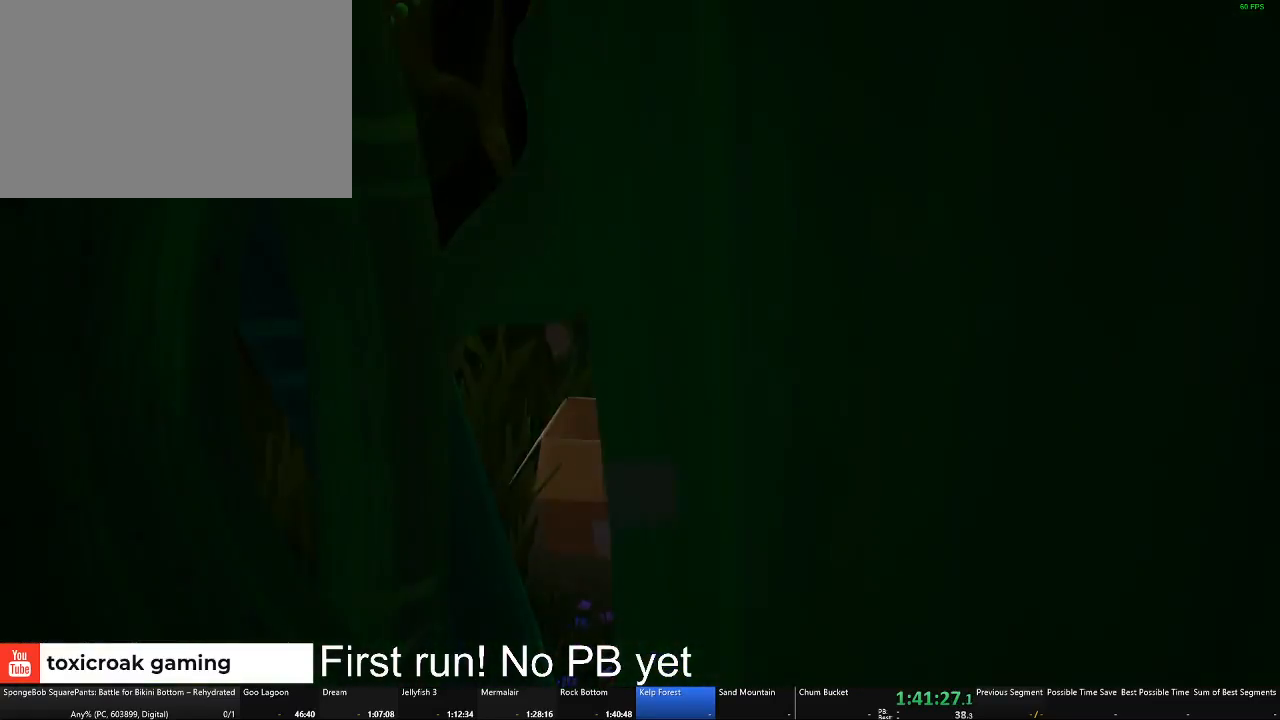
{"buttons": [], "left_stick": "down", "right_stick": "center", "button_events": []}
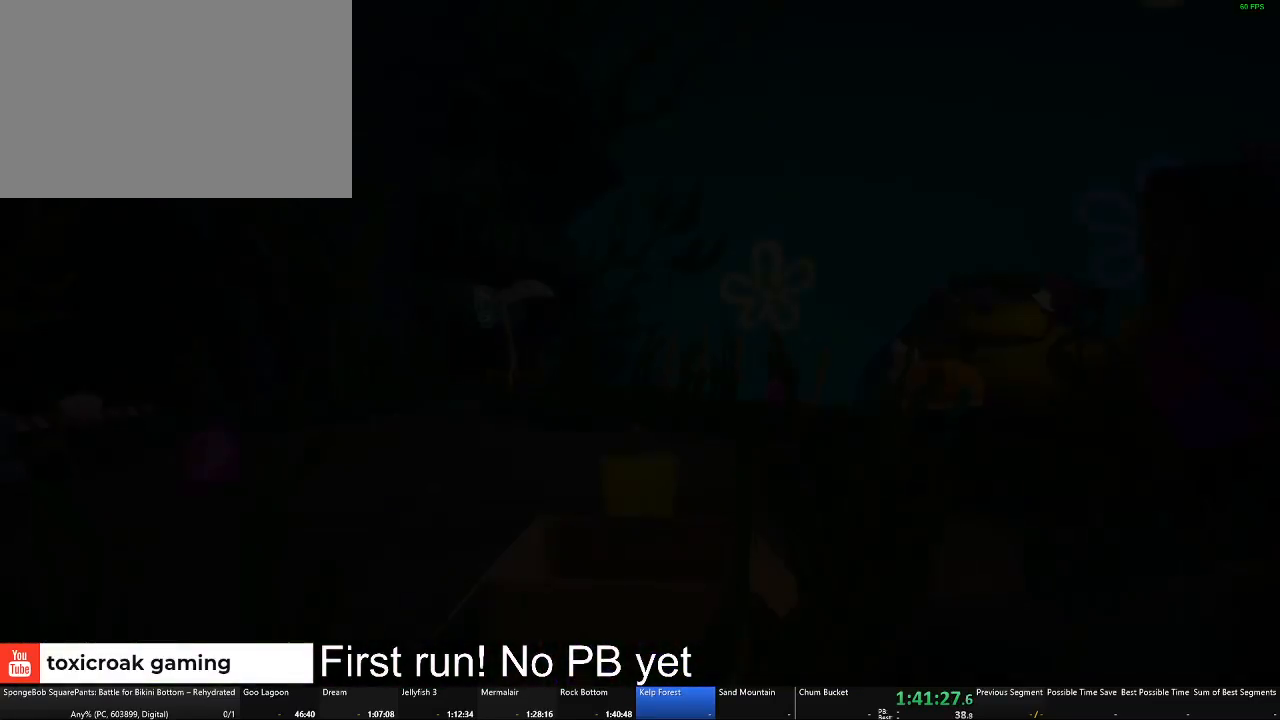
{"buttons": [], "left_stick": "up", "right_stick": "left", "button_events": []}